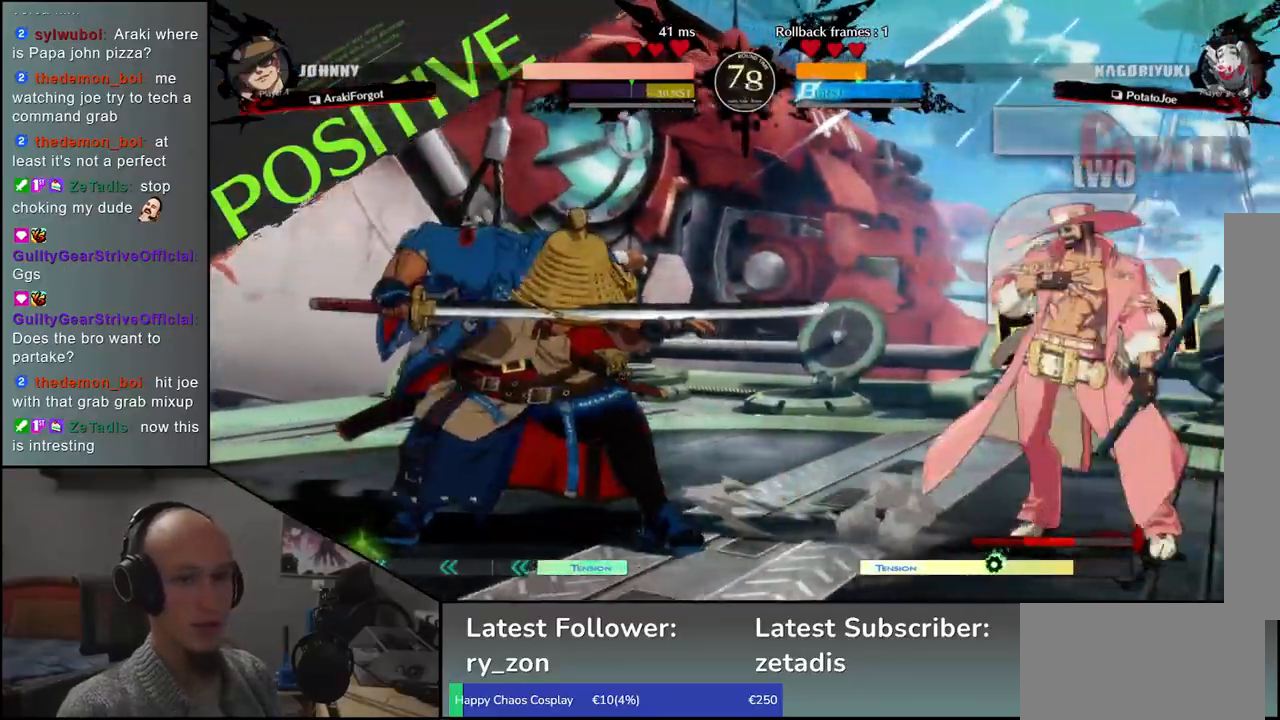
Gameplay with a controller (arcade stick); each line is a JSON object with the inputs held at the frame after it. "events" lists button and stick changes between this image and that frame as [ms after this image, input, new state], when the widget could be followed in between. Not read: L3 R3 other_buttons.
{"buttons": [], "left_stick": "left", "events": [[117, "R1", "down"], [183, "R1", "up"], [283, "R1", "down"], [350, "R1", "up"], [483, "left_stick", "left"]]}
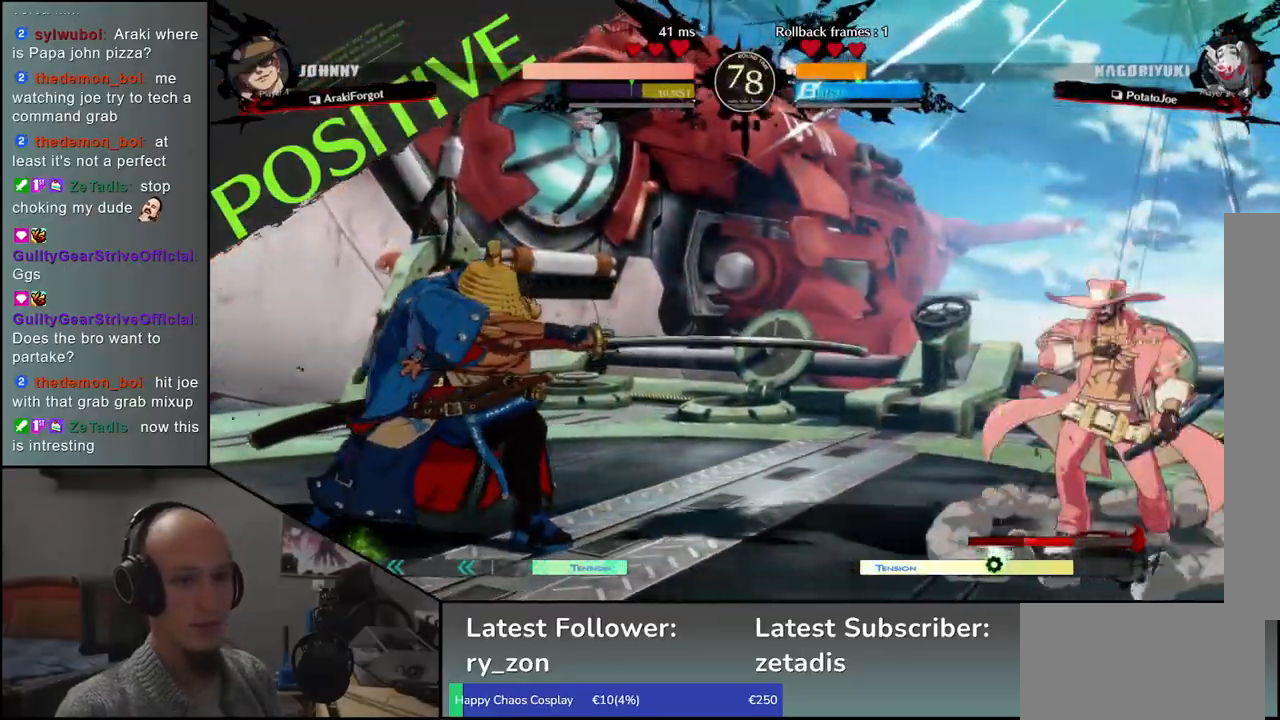
{"buttons": [], "left_stick": "left", "events": [[167, "left_stick", "down-left"], [233, "L1", "down"], [350, "L1", "up"], [500, "left_stick", "left"]]}
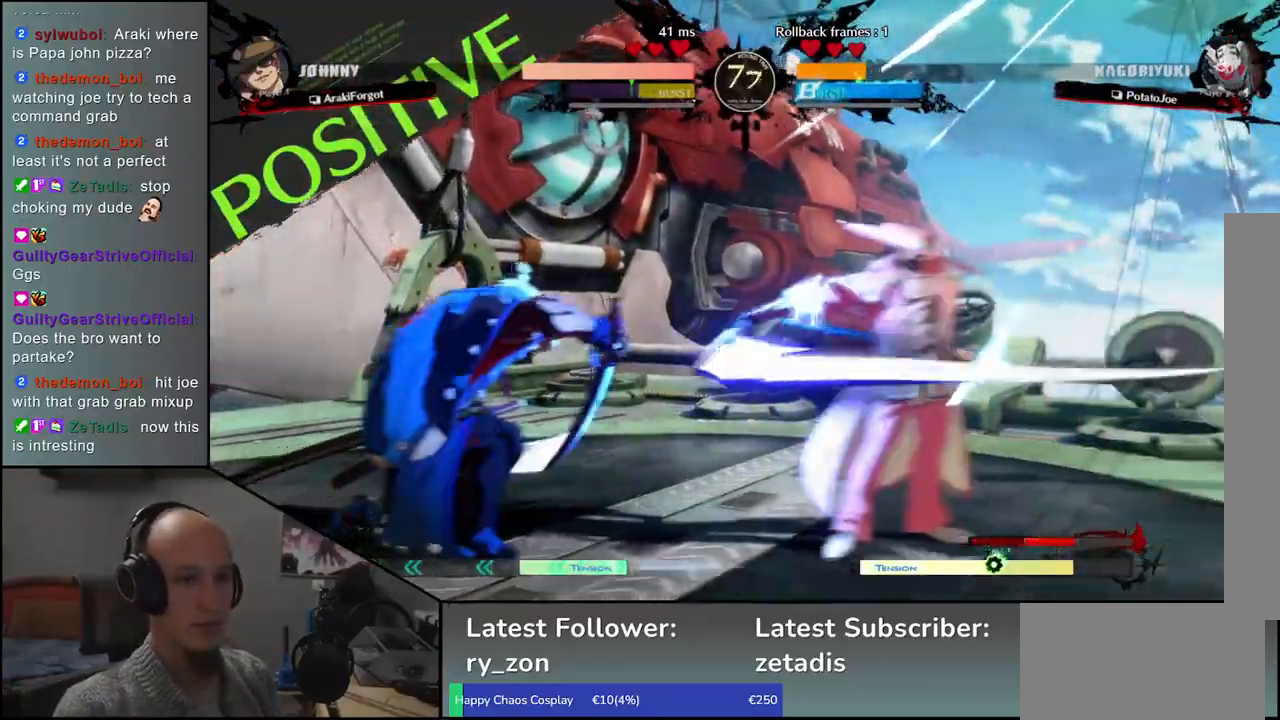
{"buttons": [], "left_stick": "left", "events": []}
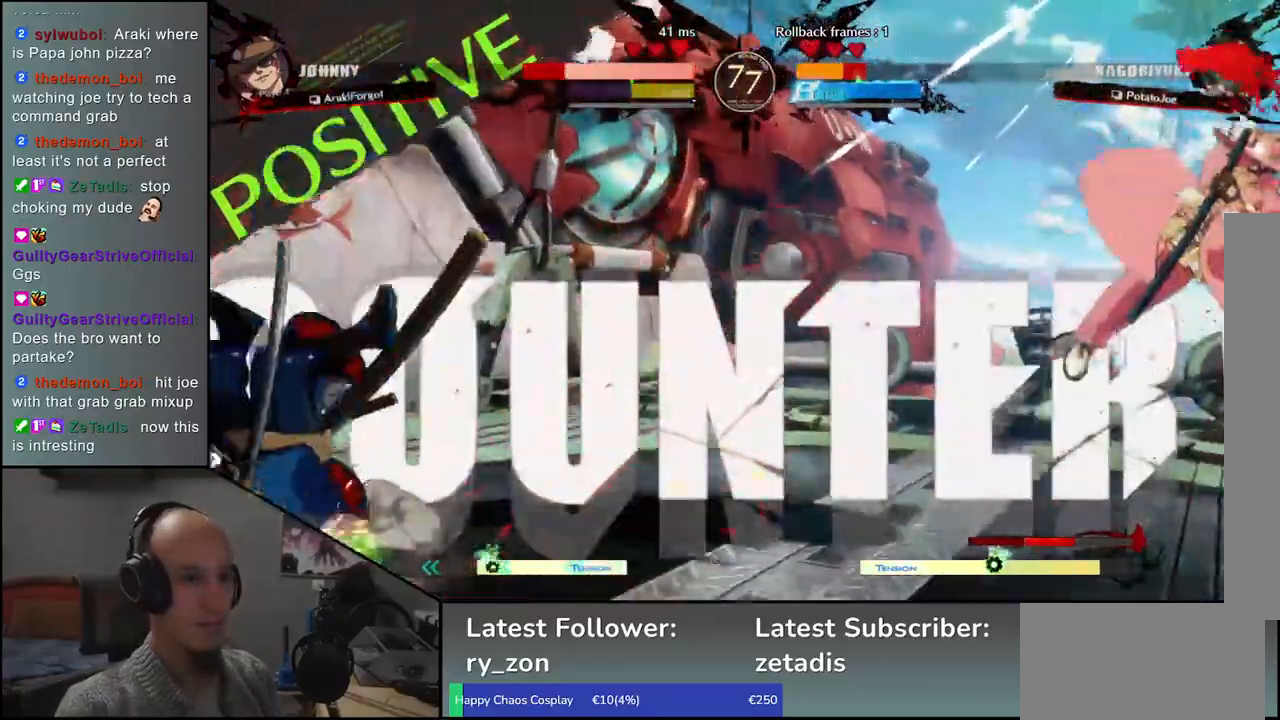
{"buttons": [], "left_stick": "left", "events": []}
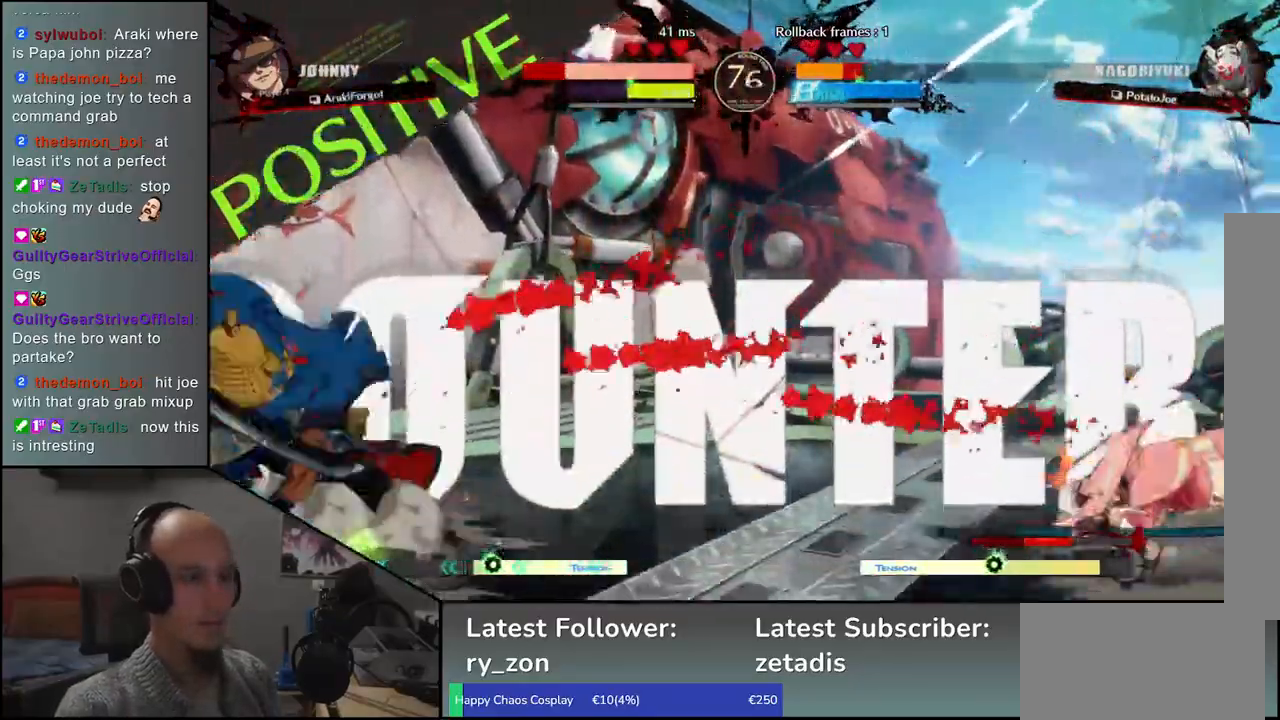
{"buttons": [], "left_stick": "up", "events": [[333, "left_stick", "down"], [400, "left_stick", "right"], [467, "left_stick", "up"]]}
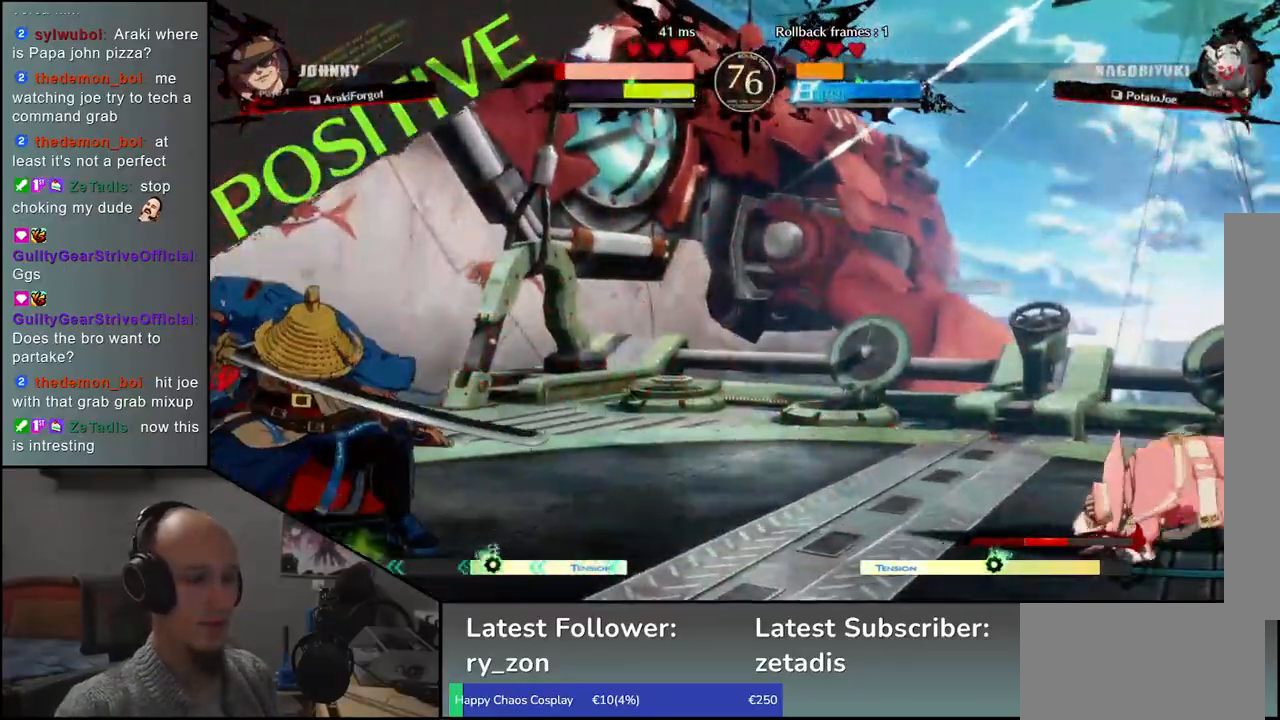
{"buttons": ["R1"], "left_stick": "center", "events": [[33, "left_stick", "left"], [100, "left_stick", "center"], [450, "R1", "down"]]}
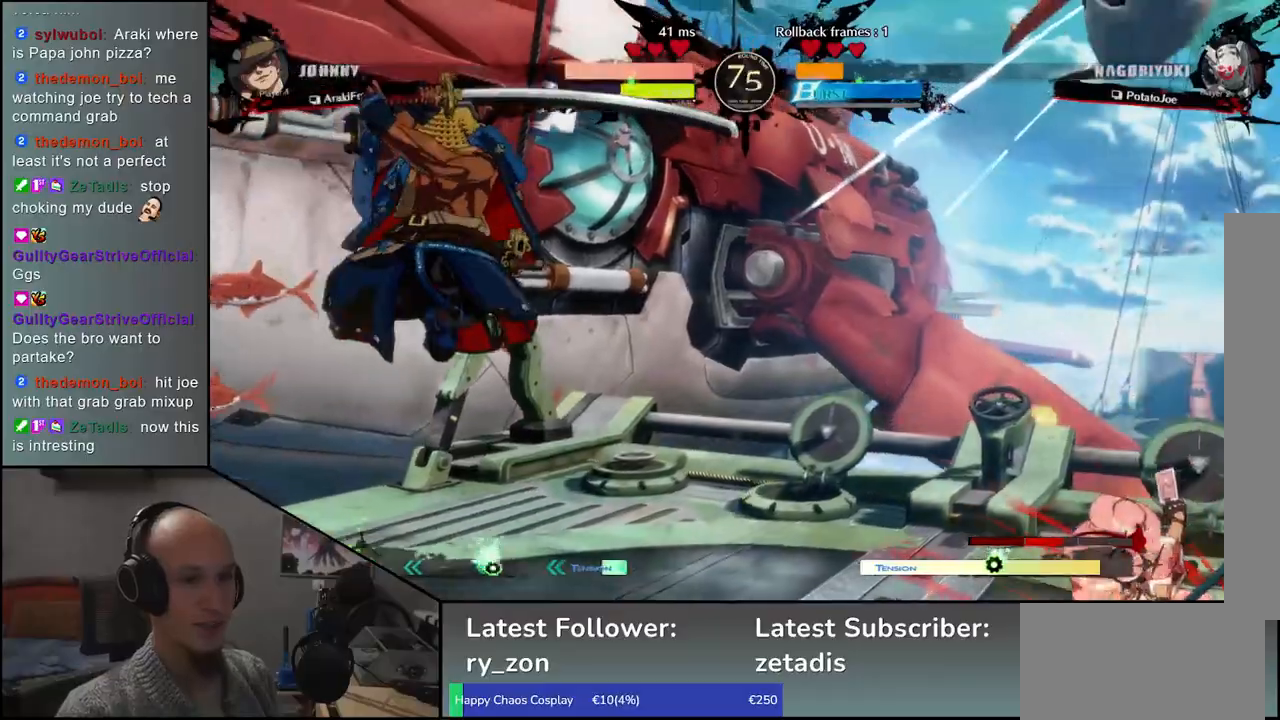
{"buttons": [], "left_stick": "left", "events": [[17, "R1", "up"], [100, "R1", "down"], [183, "R1", "up"], [433, "left_stick", "left"]]}
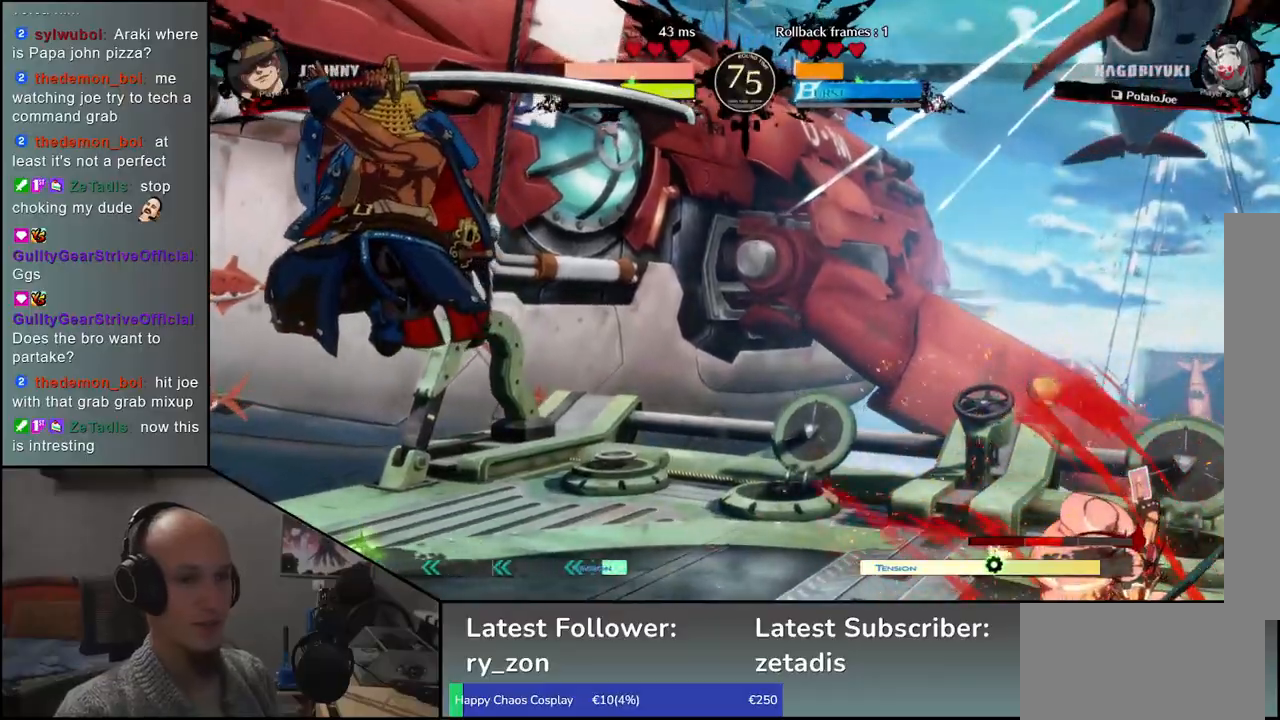
{"buttons": [], "left_stick": "left", "events": [[50, "R1", "down"], [50, "TRIANGLE", "down"], [483, "R1", "up"], [483, "TRIANGLE", "up"]]}
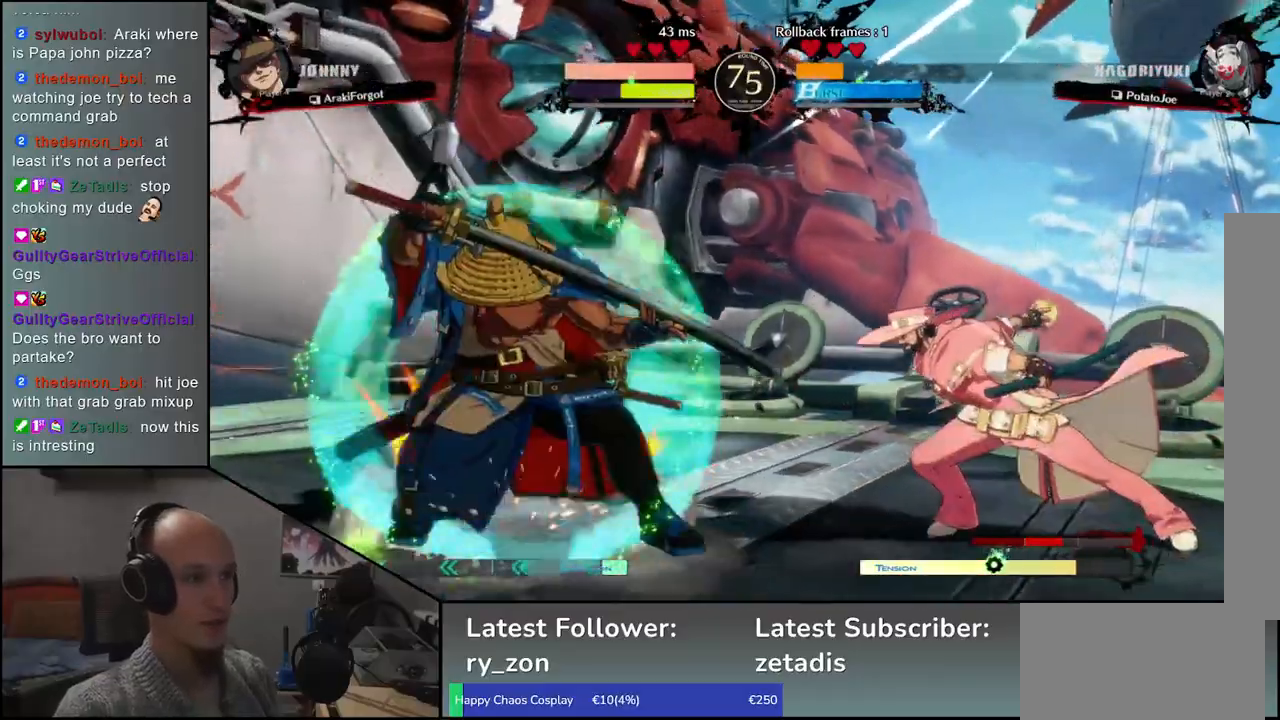
{"buttons": ["R1"], "left_stick": "center", "events": [[50, "left_stick", "center"], [117, "R1", "down"], [183, "R1", "up"], [267, "R1", "down"], [367, "R1", "up"], [467, "R1", "down"]]}
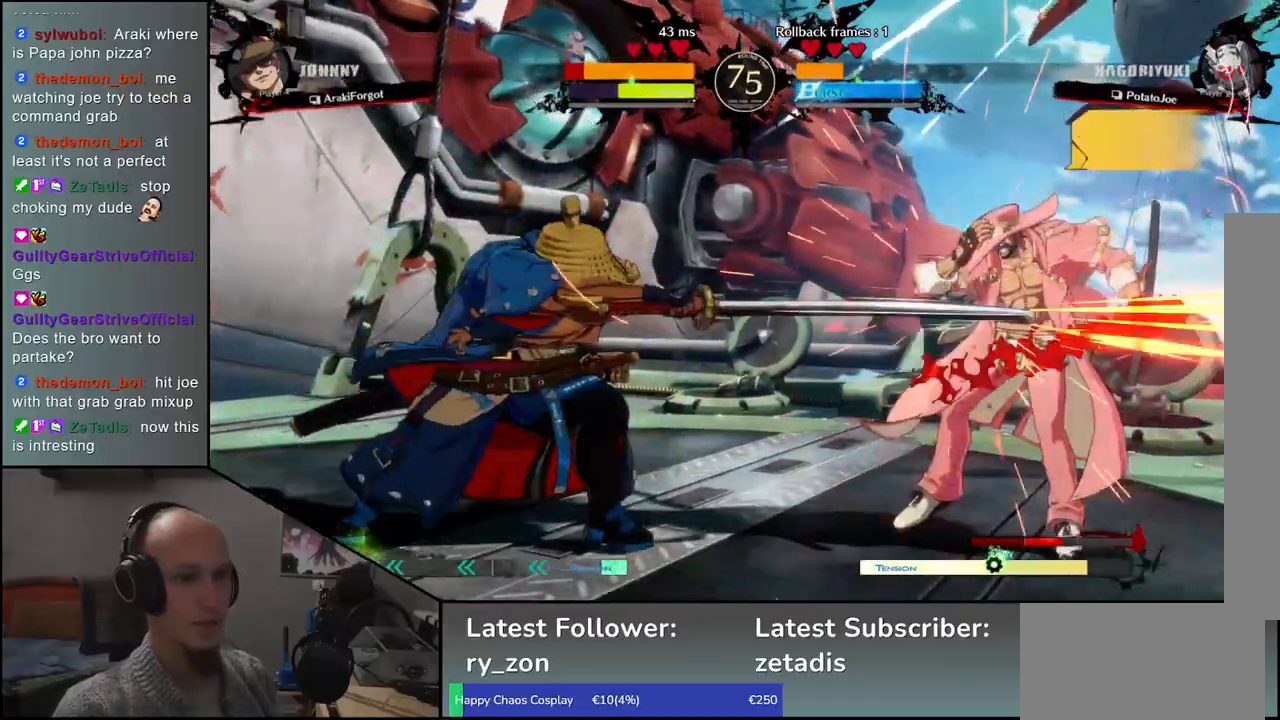
{"buttons": [], "left_stick": "center", "events": [[33, "R1", "up"], [133, "R1", "down"], [233, "R1", "up"], [333, "R1", "down"], [433, "R1", "up"]]}
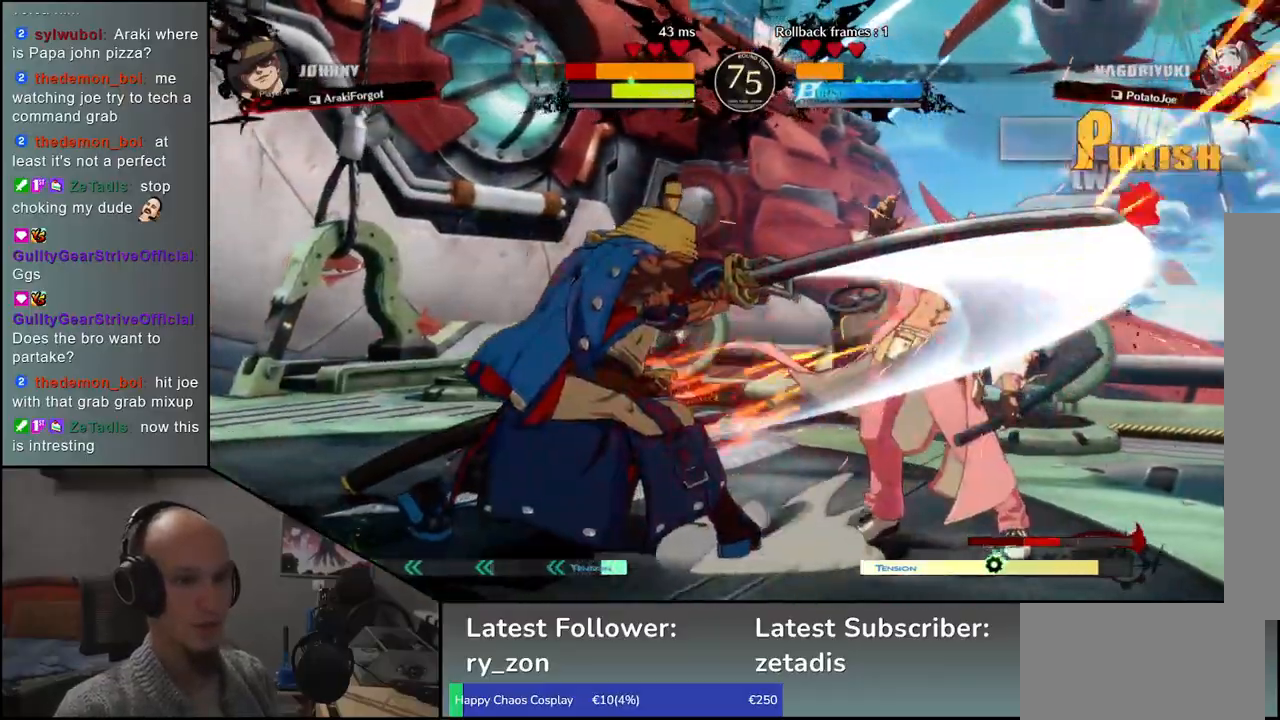
{"buttons": [], "left_stick": "right", "events": [[50, "R1", "down"], [133, "R1", "up"], [183, "left_stick", "right"], [283, "CIRCLE", "down"], [283, "L1", "down"], [283, "R1", "down"], [283, "TRIANGLE", "down"], [433, "L1", "up"], [433, "R1", "up"], [450, "TRIANGLE", "up"], [483, "CIRCLE", "up"]]}
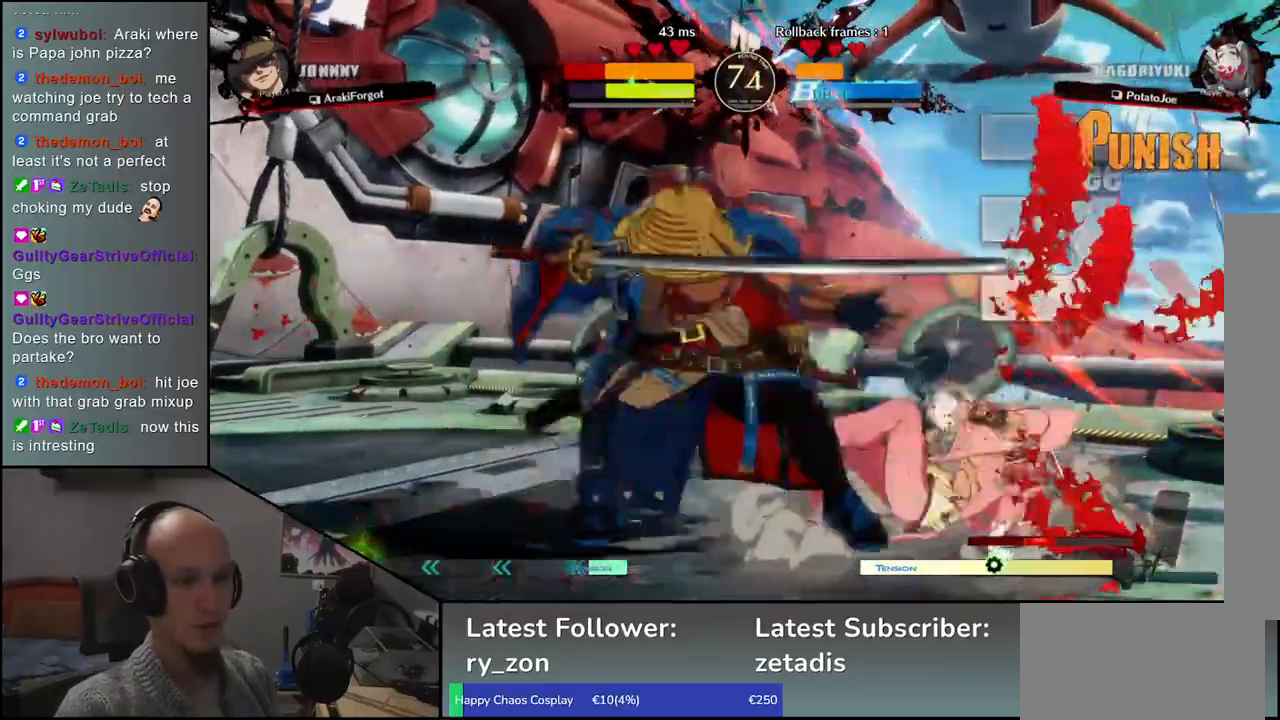
{"buttons": [], "left_stick": "right", "events": []}
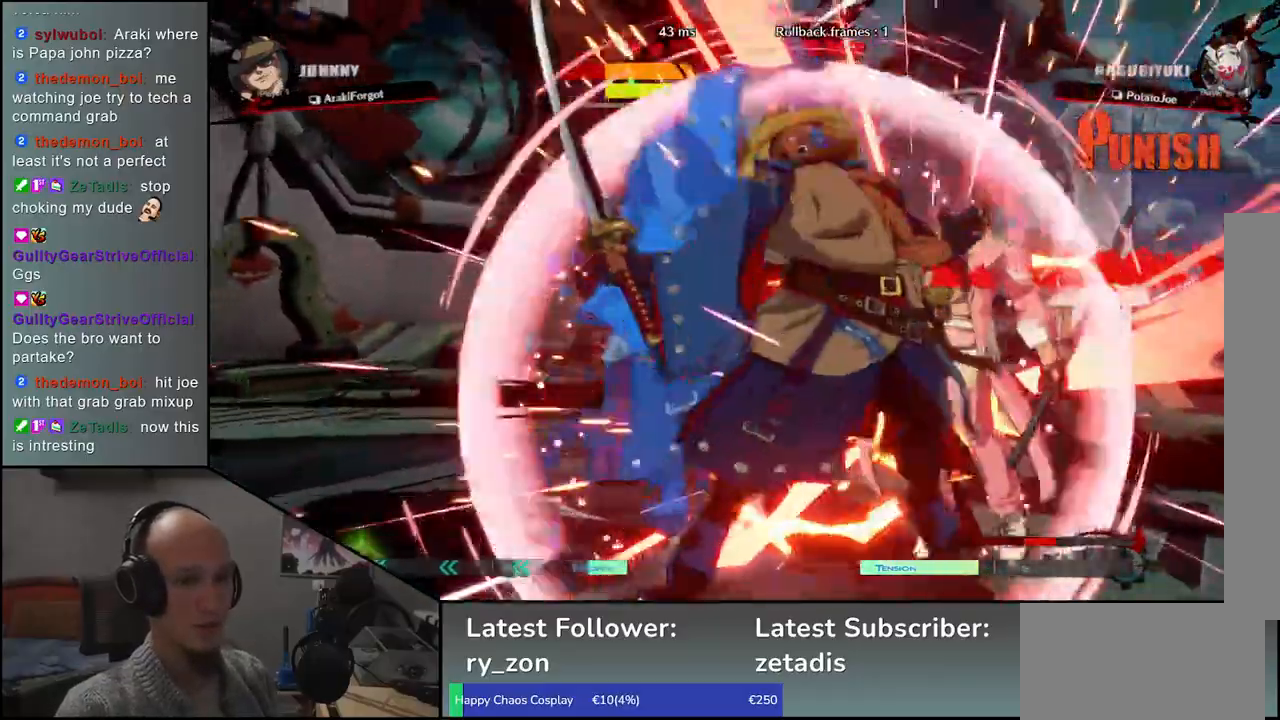
{"buttons": [], "left_stick": "right", "events": []}
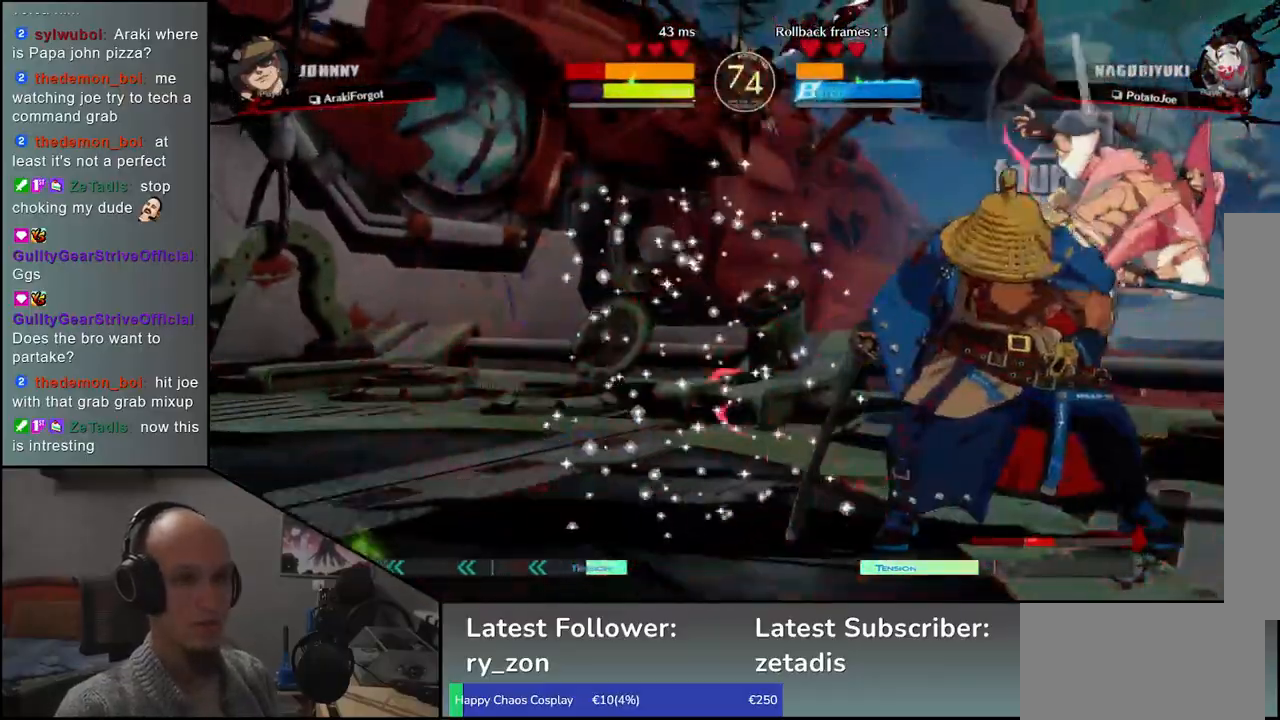
{"buttons": [], "left_stick": "center", "events": [[350, "R1", "down"], [350, "left_stick", "center"], [400, "R1", "up"]]}
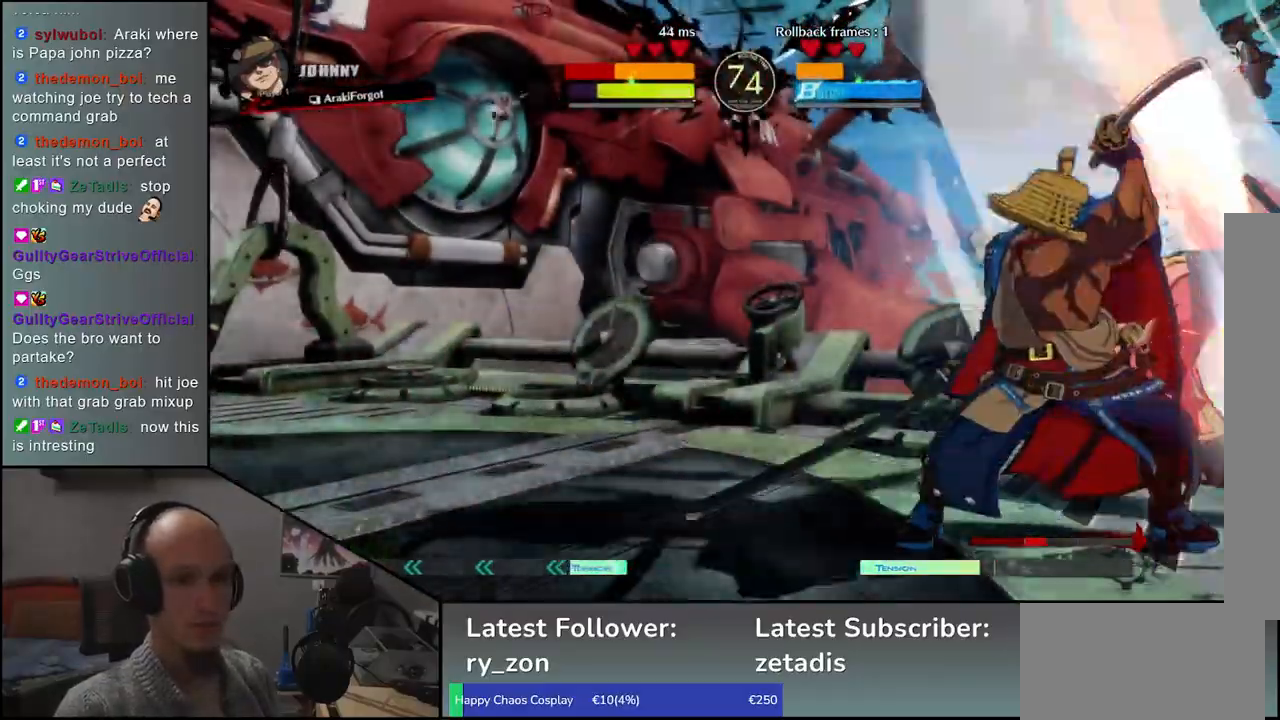
{"buttons": ["R1"], "left_stick": "center", "events": [[50, "R1", "down"], [133, "R1", "up"], [250, "R1", "down"], [300, "R1", "up"], [433, "R1", "down"]]}
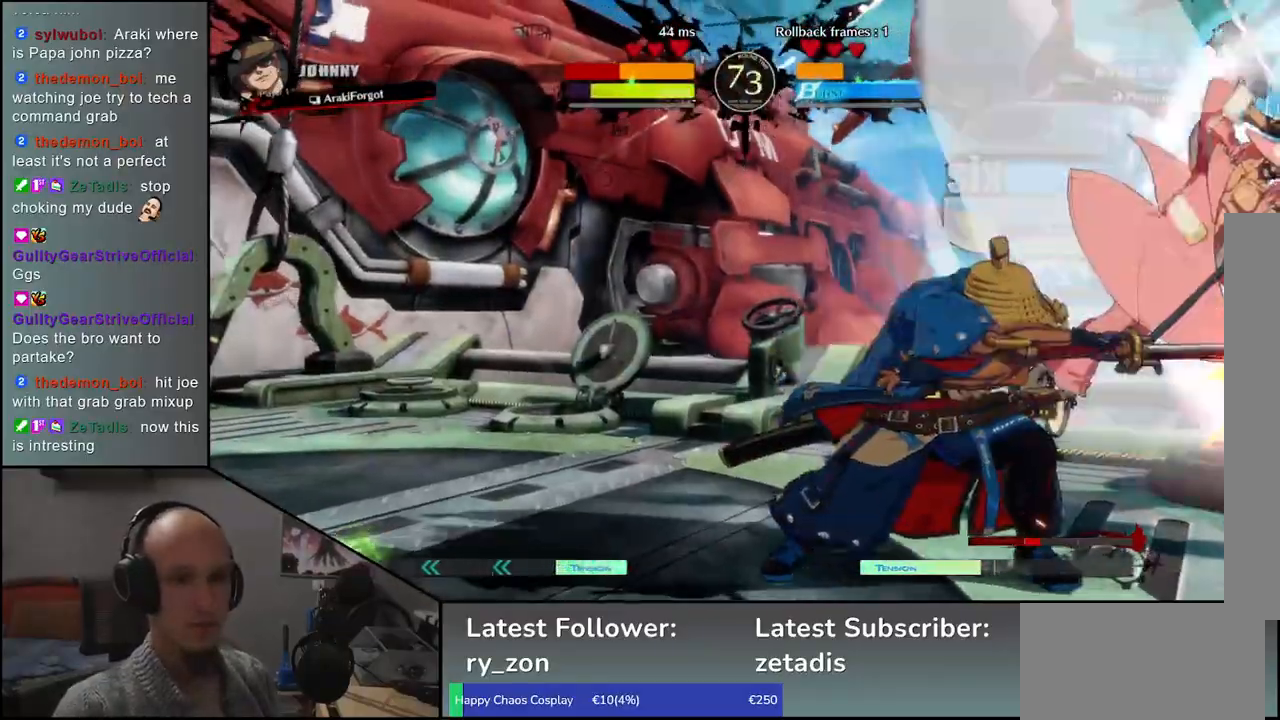
{"buttons": [], "left_stick": "center", "events": [[17, "R1", "up"], [150, "R1", "down"], [233, "R1", "up"]]}
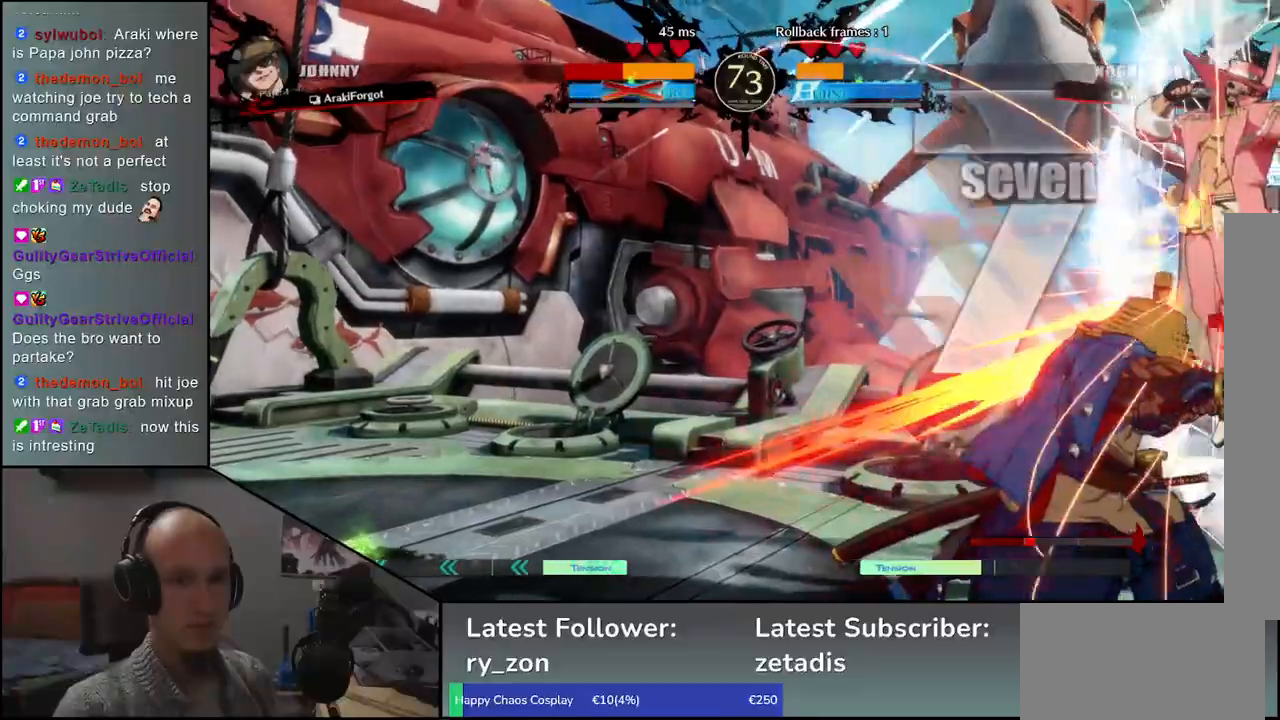
{"buttons": [], "left_stick": "right", "events": [[217, "left_stick", "right"]]}
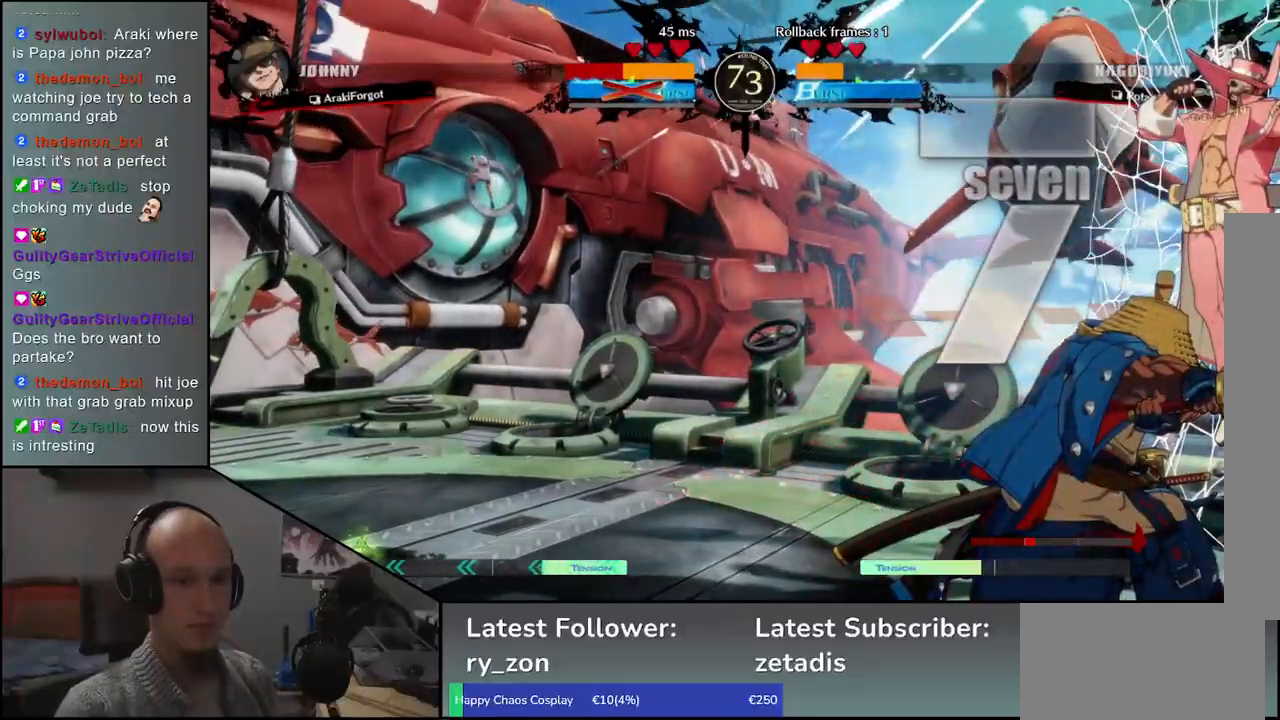
{"buttons": ["L1"], "left_stick": "right", "events": [[17, "L1", "down"], [83, "L1", "up"], [183, "L1", "down"], [233, "L1", "up"], [333, "L1", "down"], [383, "L1", "up"], [467, "L1", "down"]]}
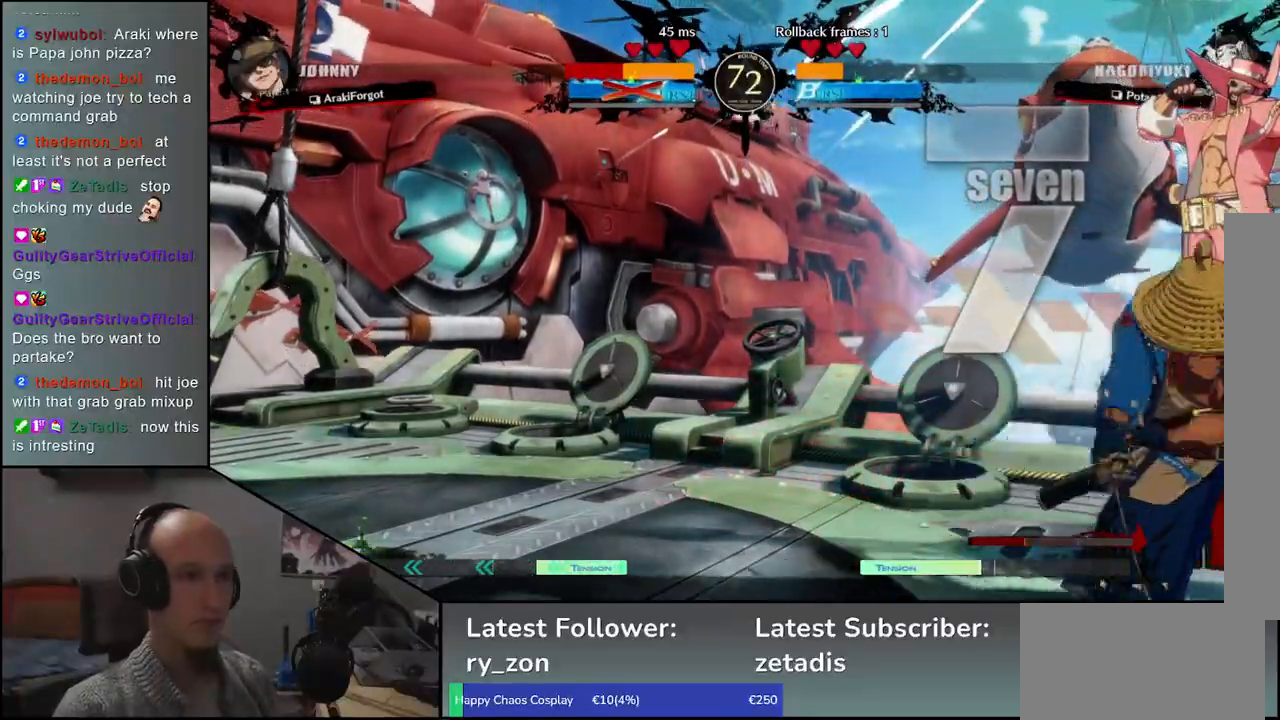
{"buttons": [], "left_stick": "right", "events": [[17, "L1", "up"], [117, "L1", "down"], [167, "L1", "up"], [250, "L1", "down"], [283, "L1", "up"], [400, "L1", "down"], [450, "L1", "up"]]}
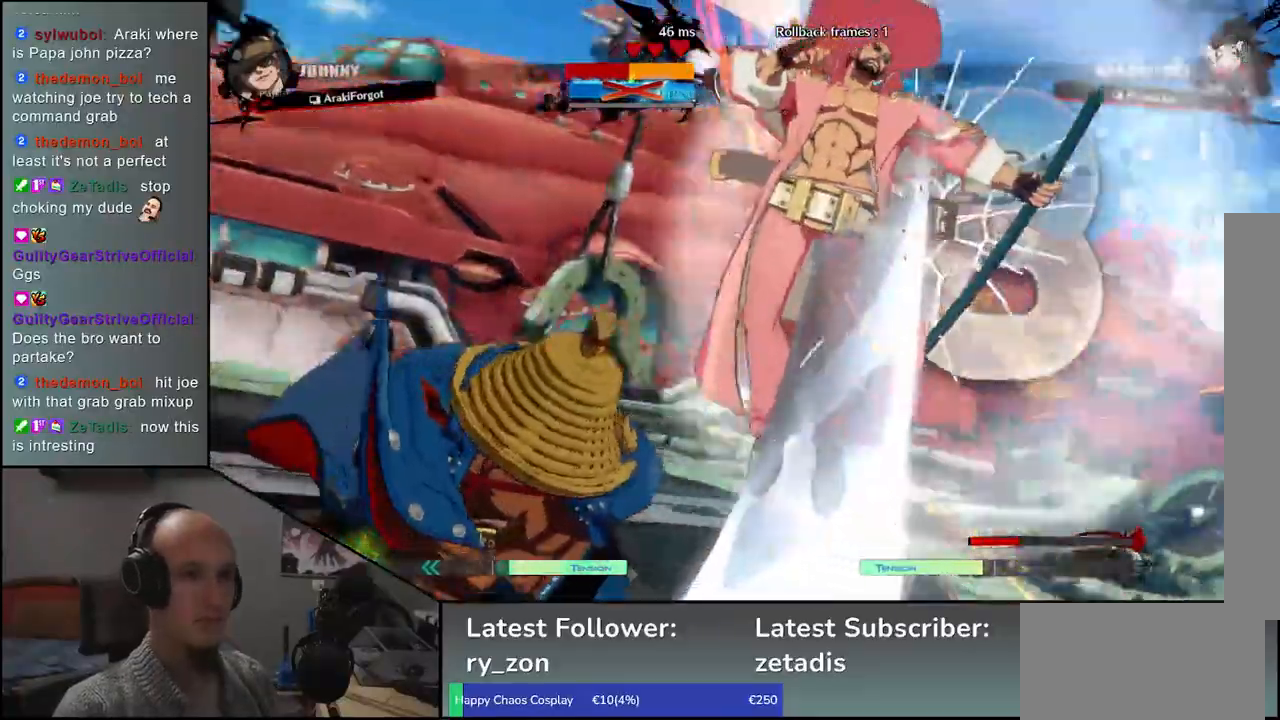
{"buttons": [], "left_stick": "center", "events": [[133, "left_stick", "center"]]}
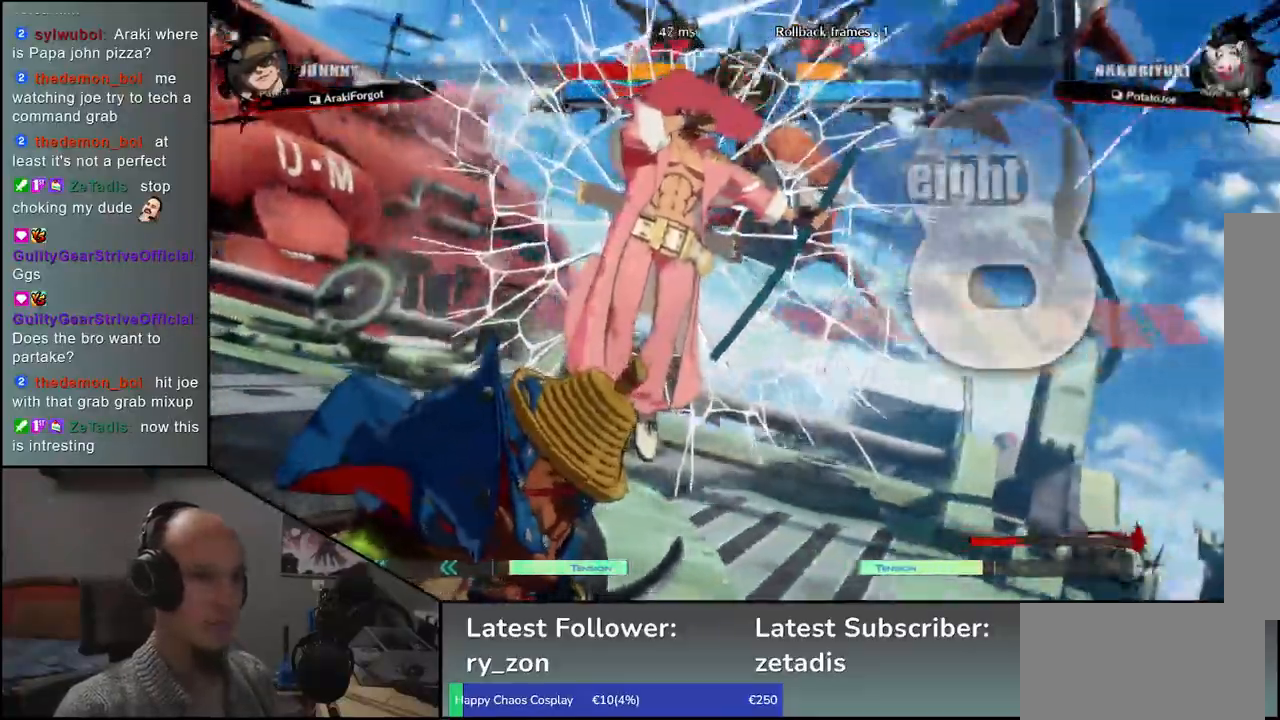
{"buttons": [], "left_stick": "center", "events": []}
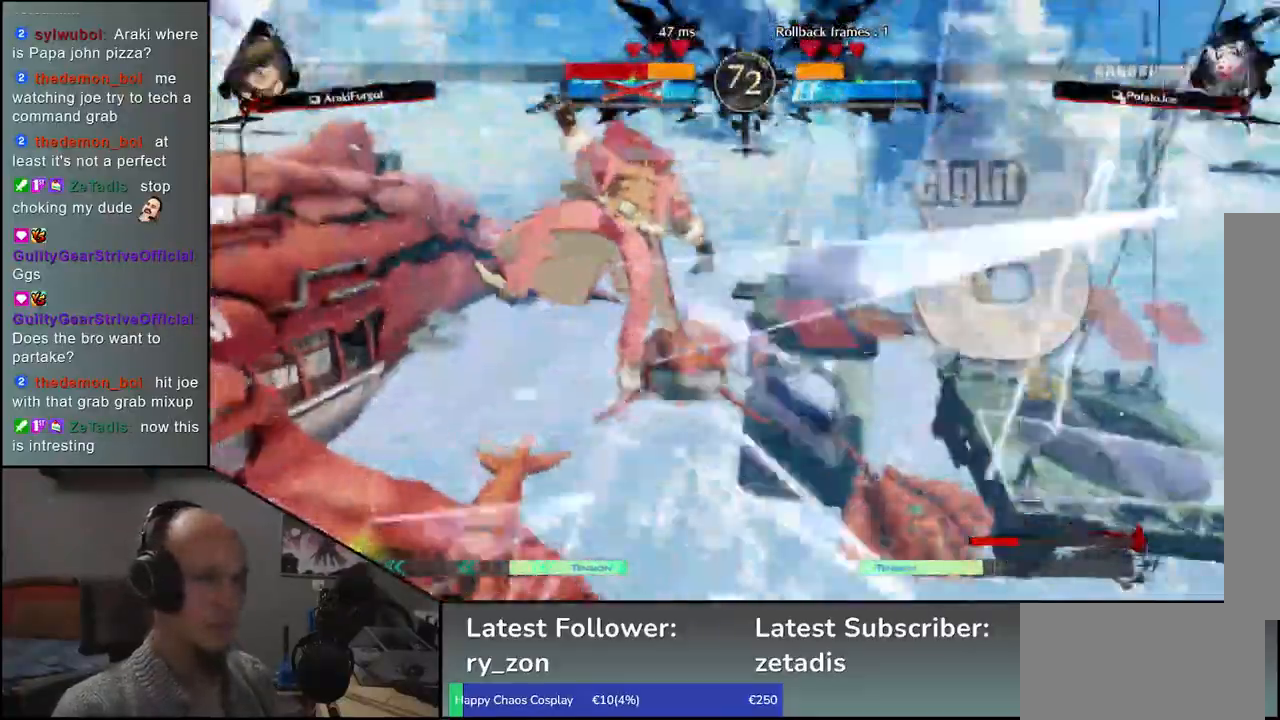
{"buttons": [], "left_stick": "center", "events": []}
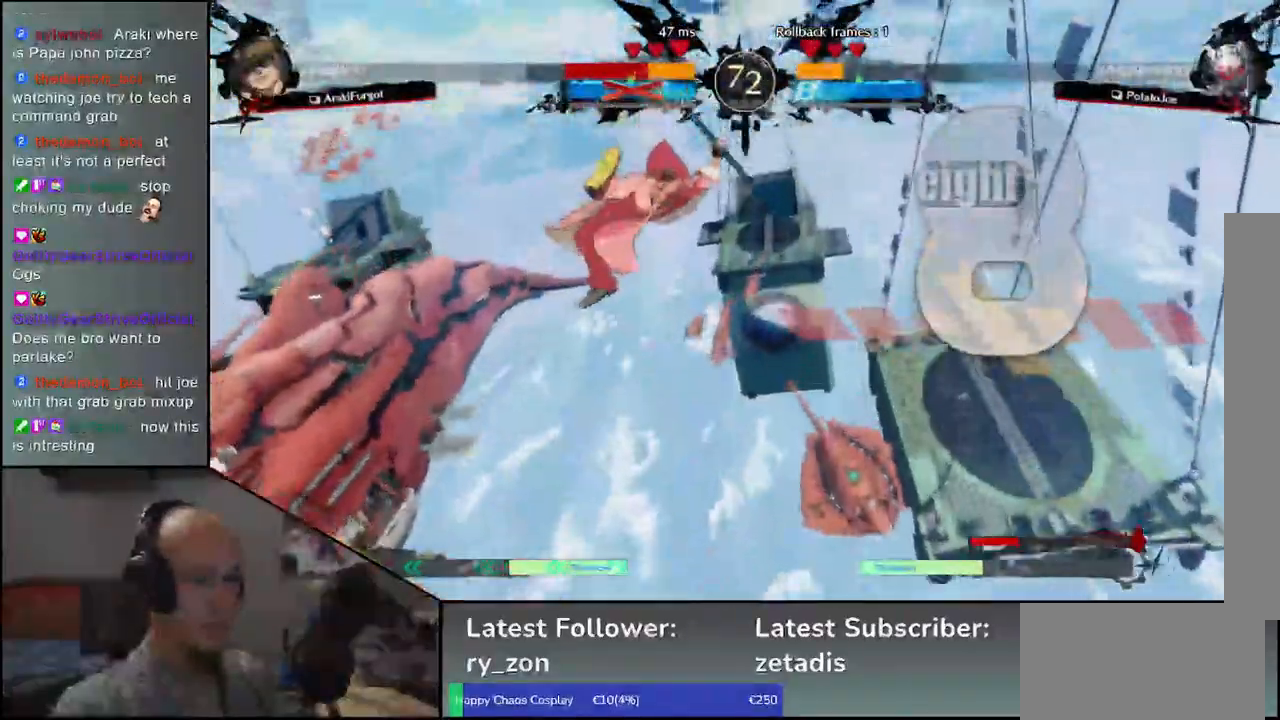
{"buttons": [], "left_stick": "center", "events": []}
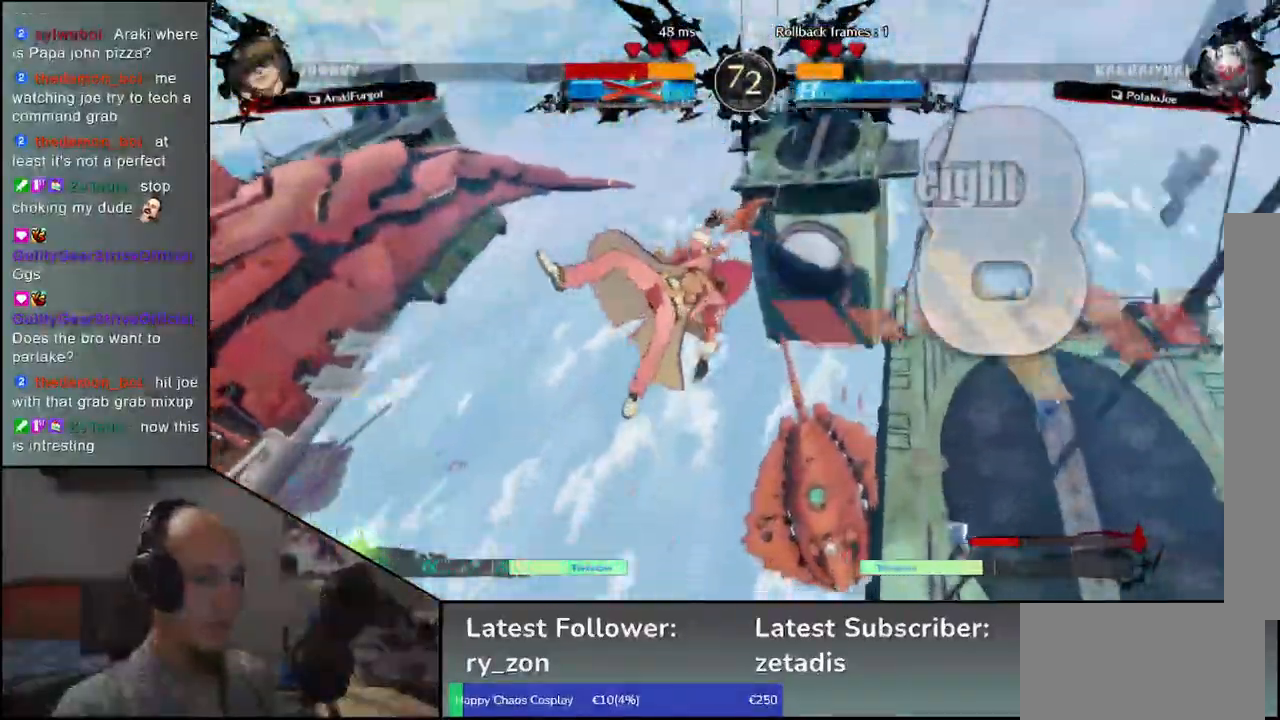
{"buttons": [], "left_stick": "center", "events": []}
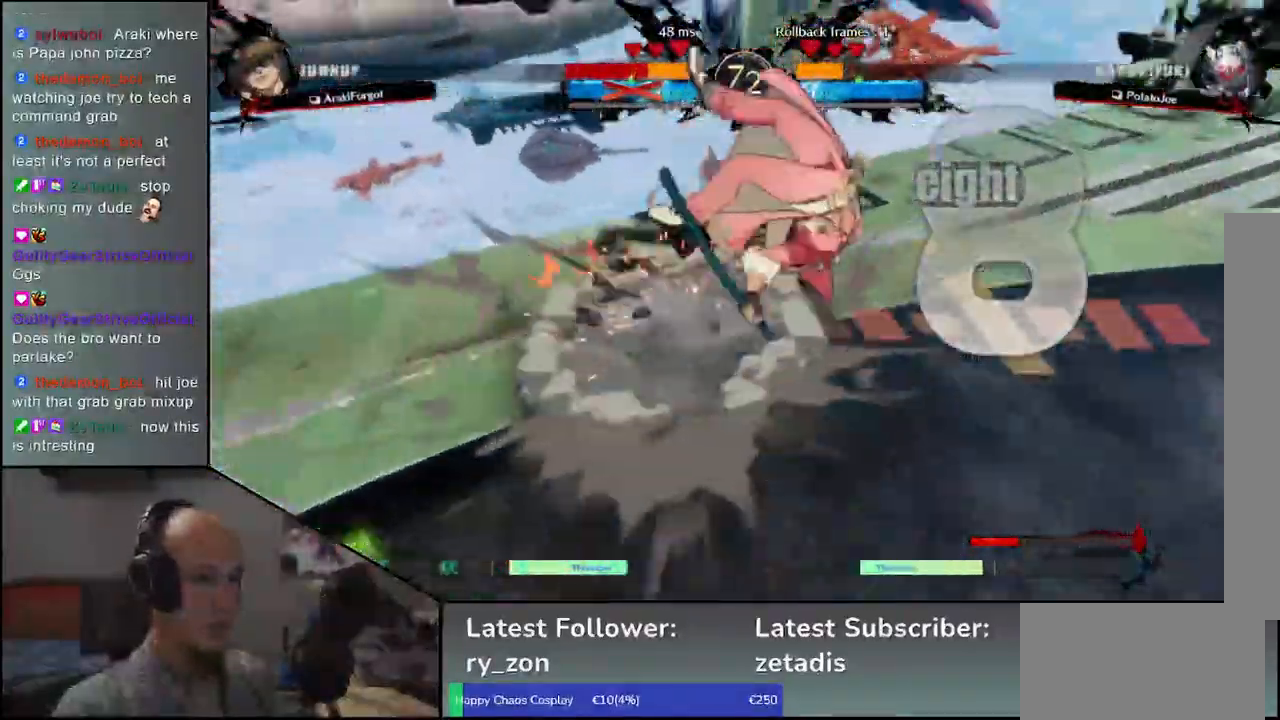
{"buttons": [], "left_stick": "center", "events": []}
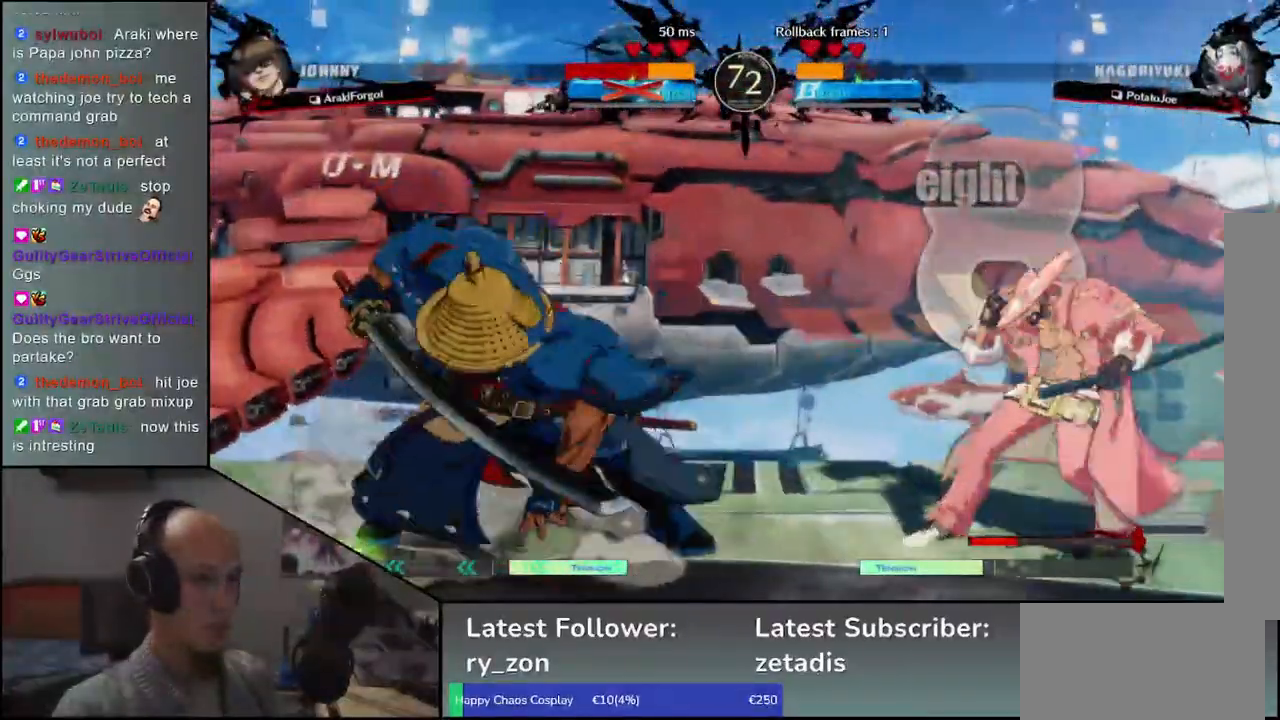
{"buttons": ["SQUARE"], "left_stick": "right", "events": [[17, "left_stick", "left"], [100, "left_stick", "down"], [150, "left_stick", "right"], [200, "SQUARE", "down"]]}
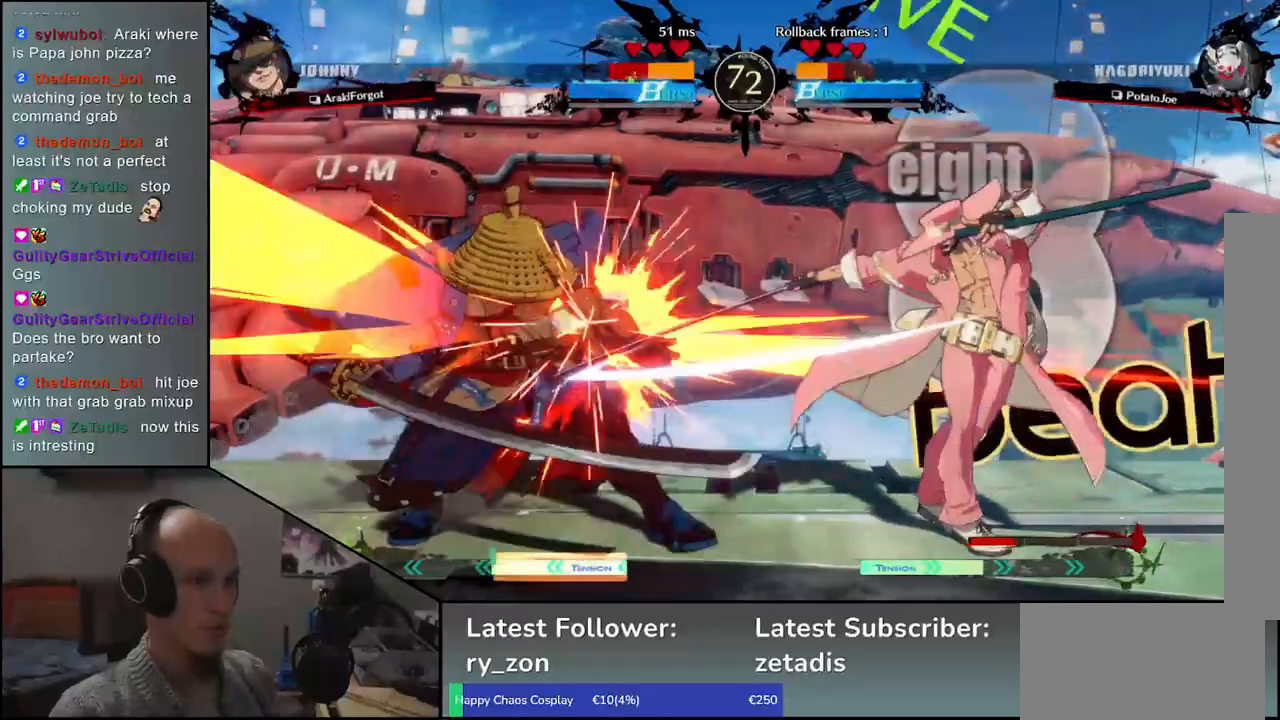
{"buttons": [], "left_stick": "left", "events": [[217, "SQUARE", "up"], [283, "left_stick", "left"]]}
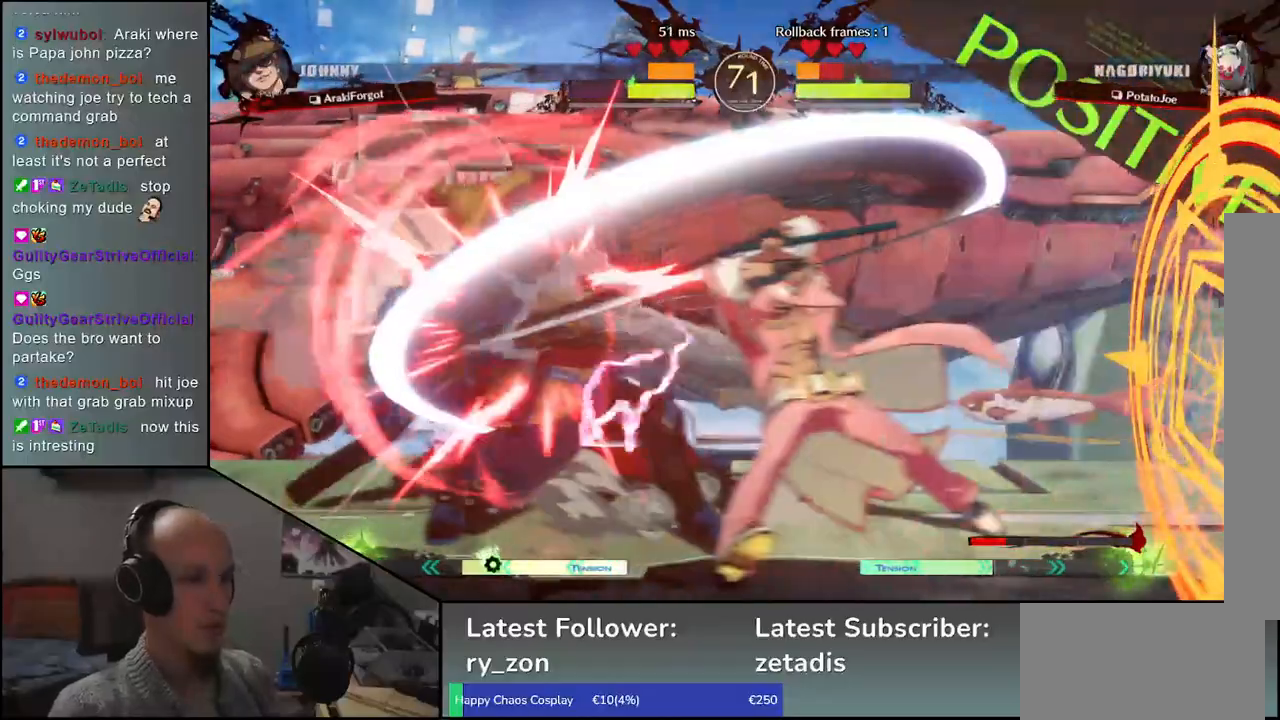
{"buttons": [], "left_stick": "left", "events": []}